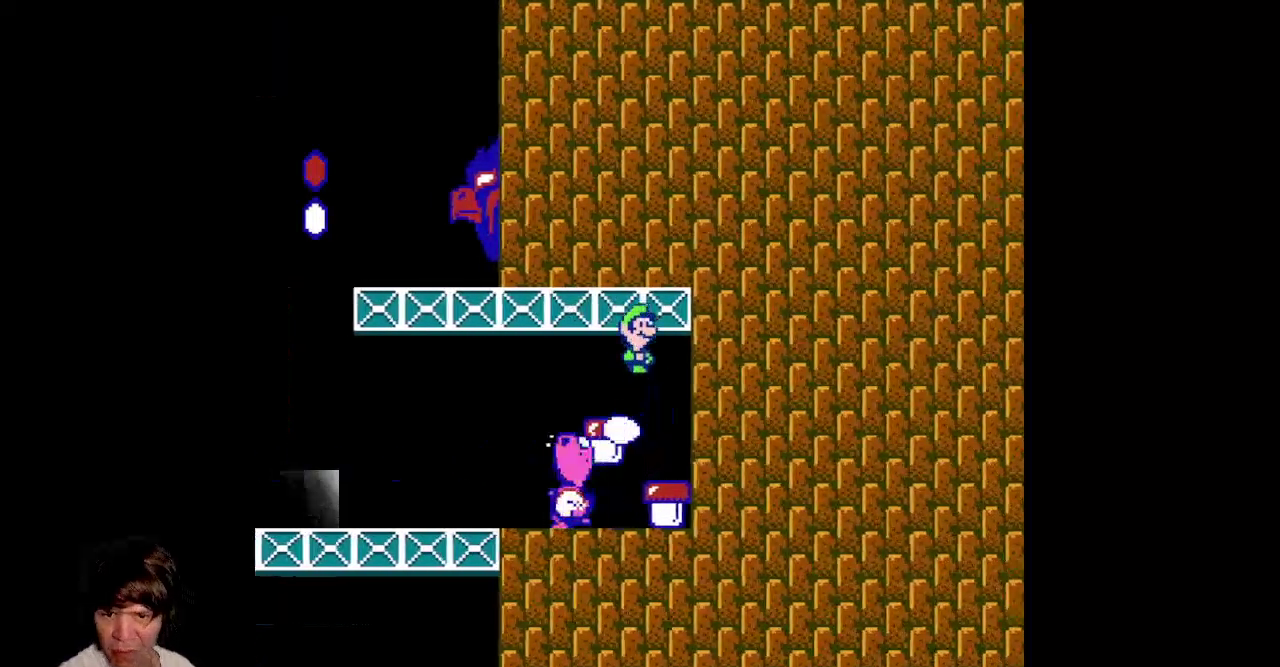
Gameplay with a controller (Nintendo layout); each line is a JSON object with the inputs held at the frame after it. "events" lists button and stick changes between this image and that frame as [ms after this image, input, new state], when the widget could be followed in between. Not read: L3 R3 SELECT START.
{"buttons": [], "events": [[117, "A", "up"], [167, "DPAD_RIGHT", "up"], [200, "B", "up"]]}
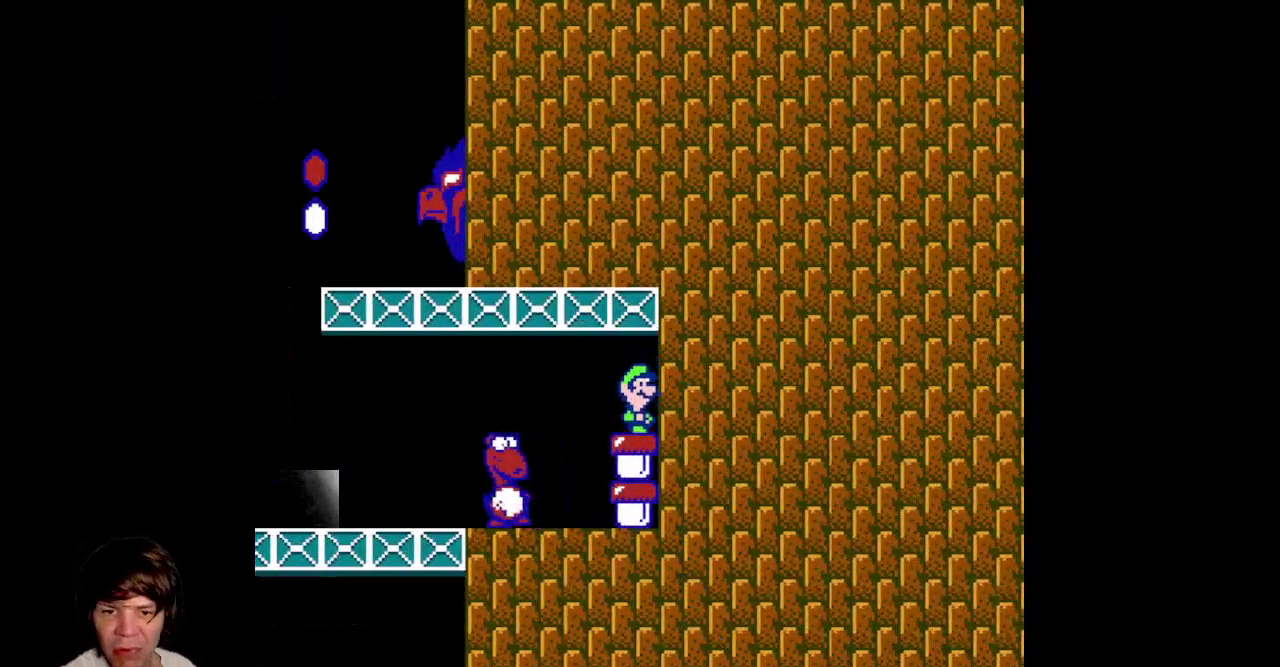
{"buttons": [], "events": []}
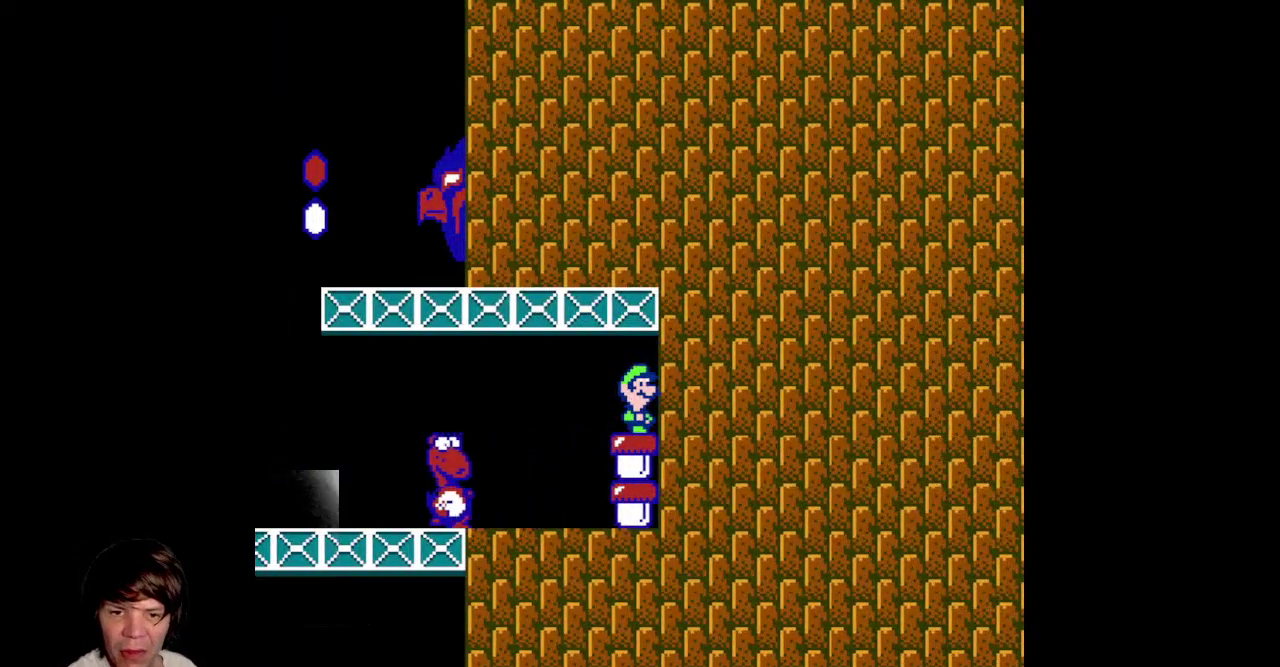
{"buttons": [], "events": []}
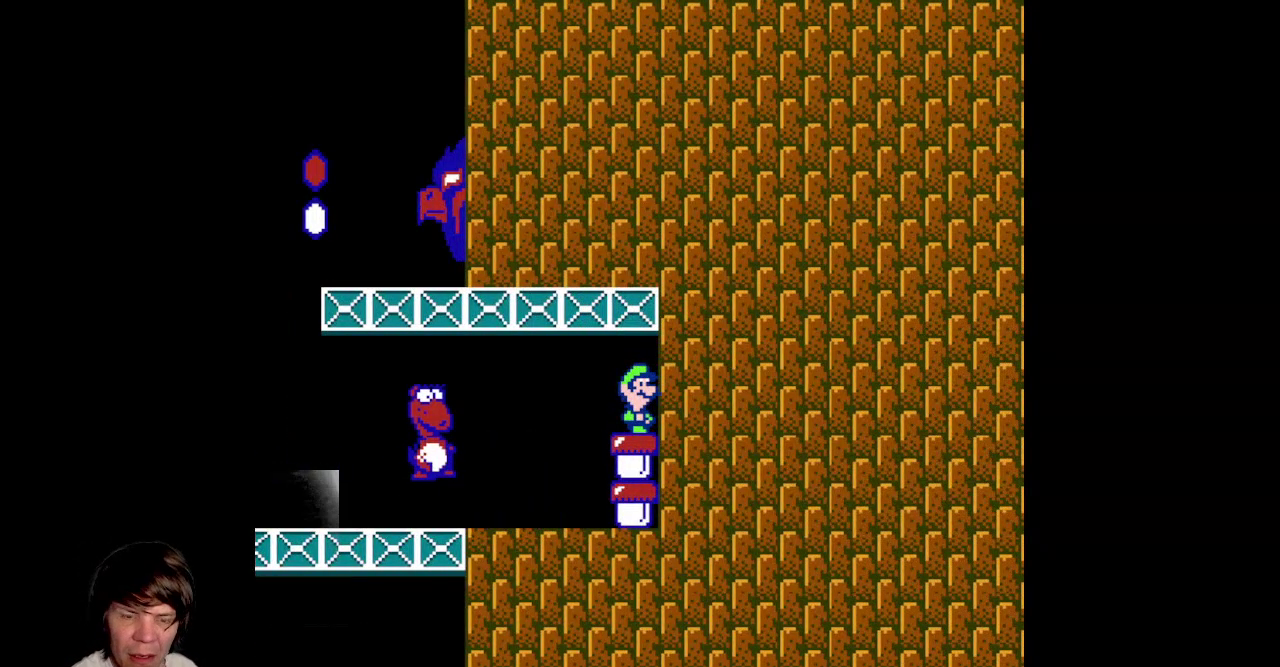
{"buttons": [], "events": []}
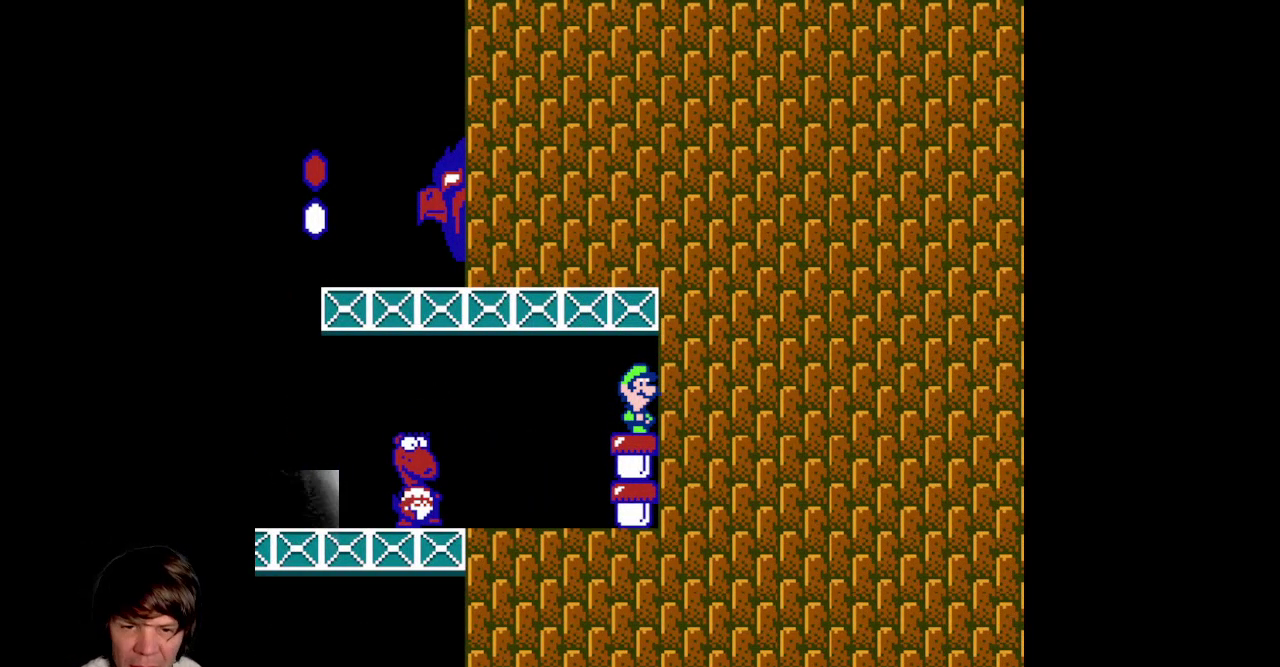
{"buttons": [], "events": []}
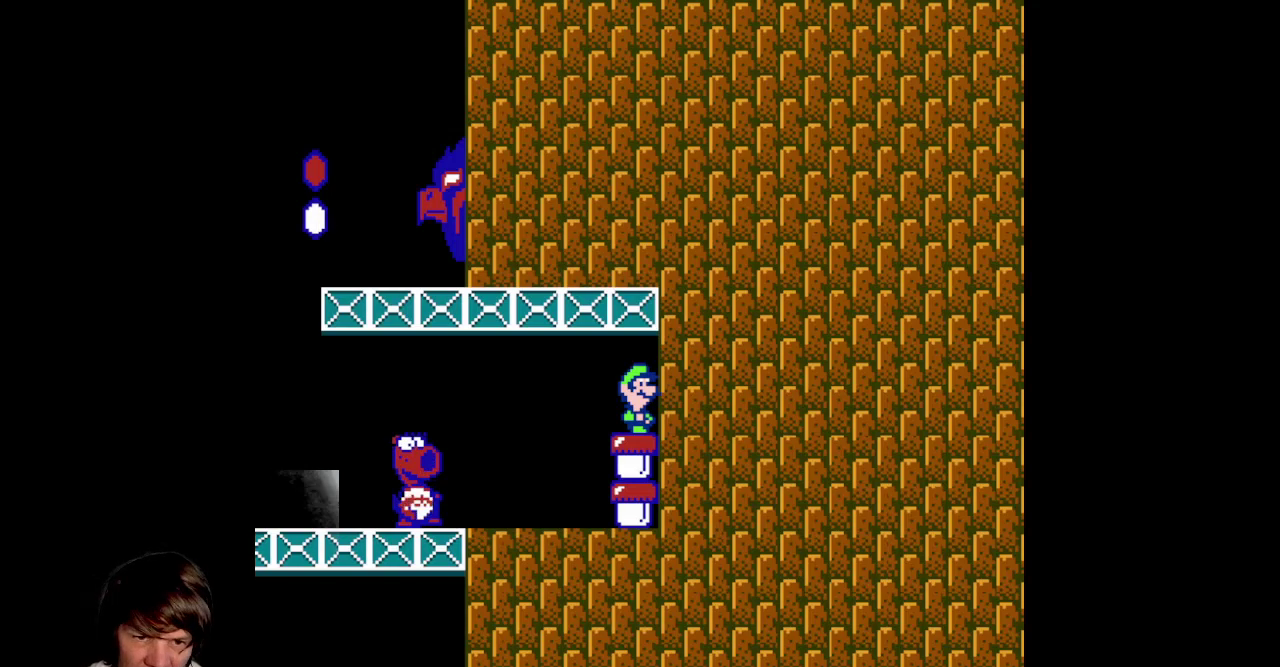
{"buttons": [], "events": []}
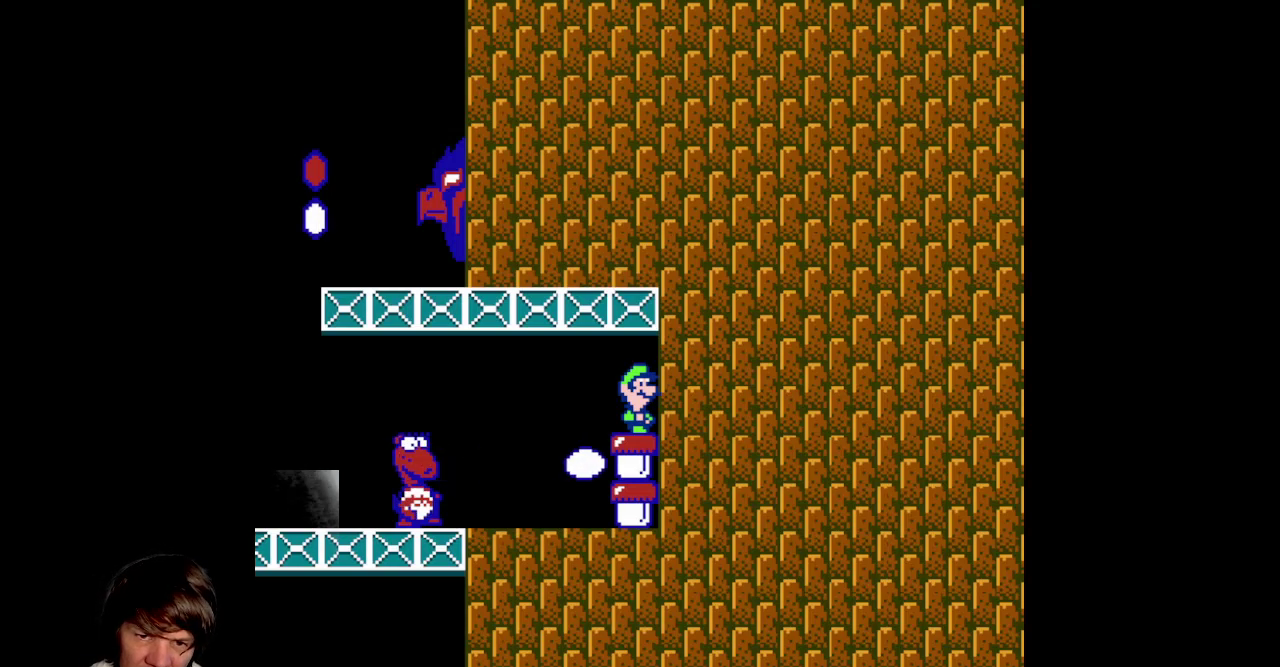
{"buttons": ["B"], "events": [[200, "B", "down"]]}
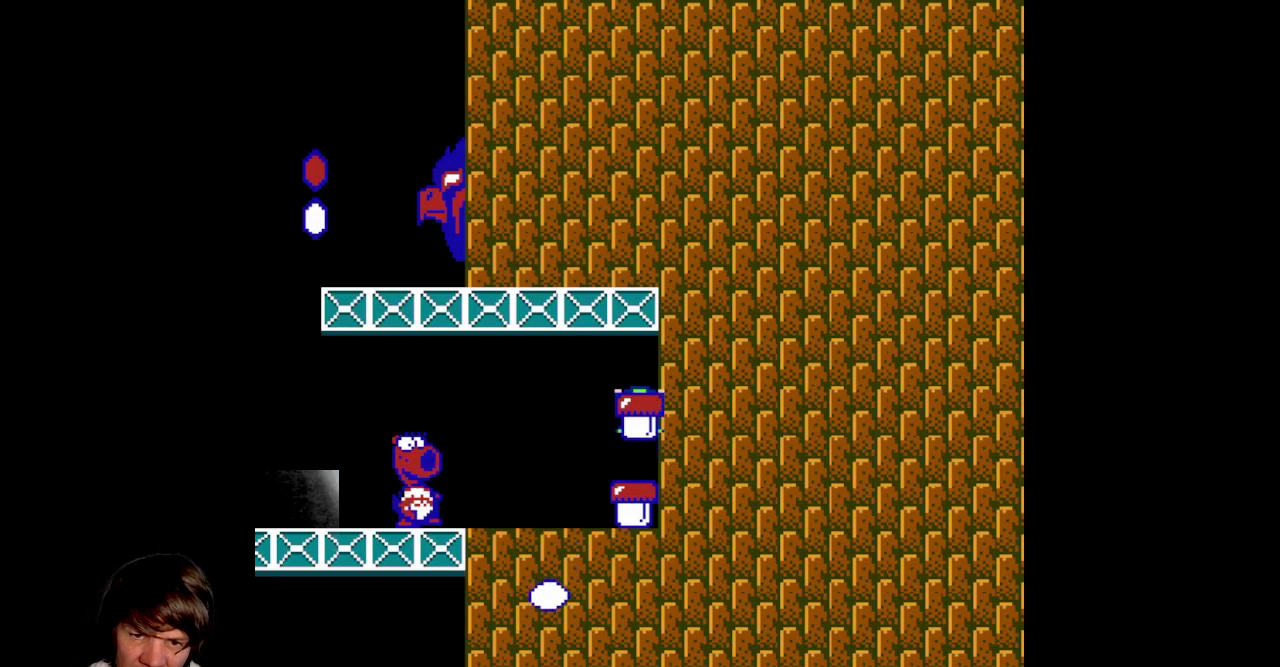
{"buttons": ["A"], "events": [[67, "B", "up"], [500, "A", "down"]]}
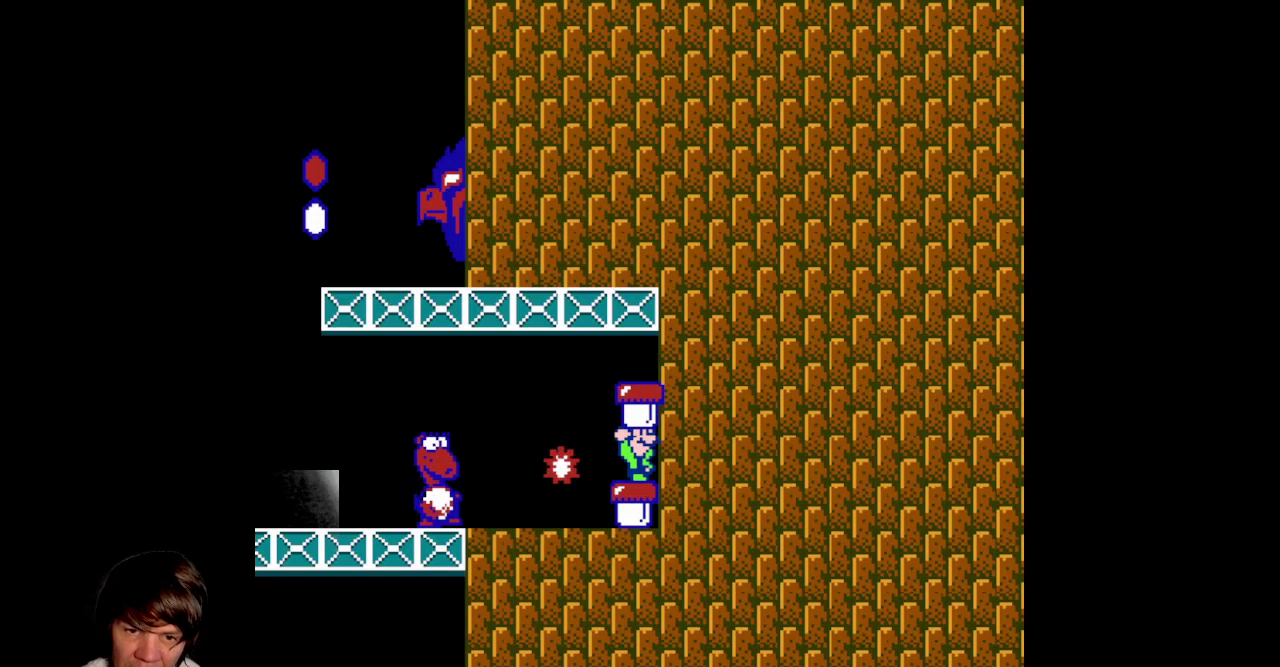
{"buttons": [], "events": [[100, "DPAD_RIGHT", "down"], [183, "DPAD_RIGHT", "up"], [350, "A", "up"]]}
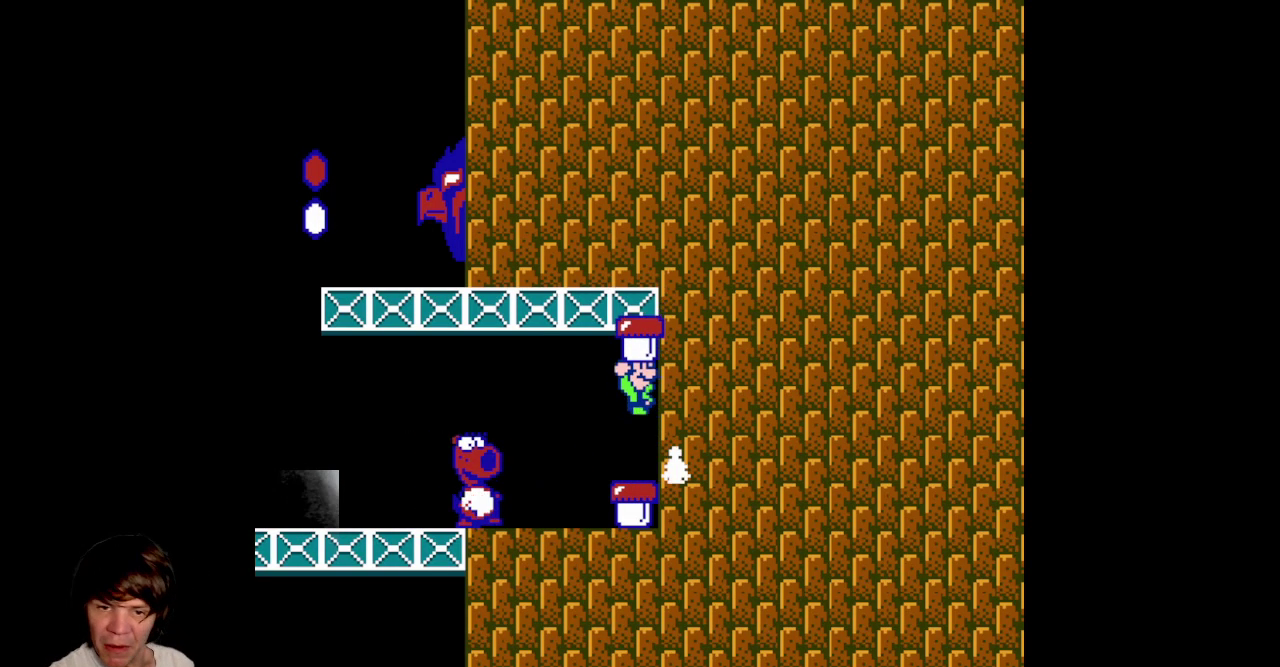
{"buttons": ["A"], "events": [[300, "A", "down"]]}
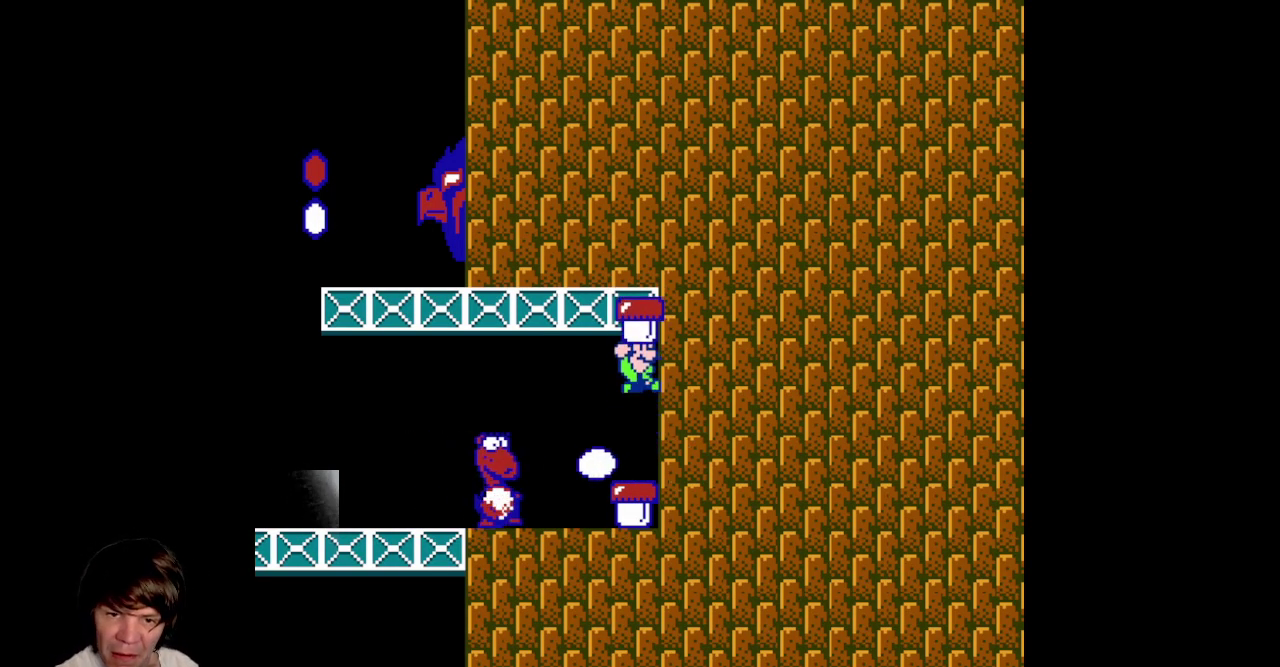
{"buttons": ["DPAD_LEFT"], "events": [[233, "A", "up"], [500, "DPAD_LEFT", "down"]]}
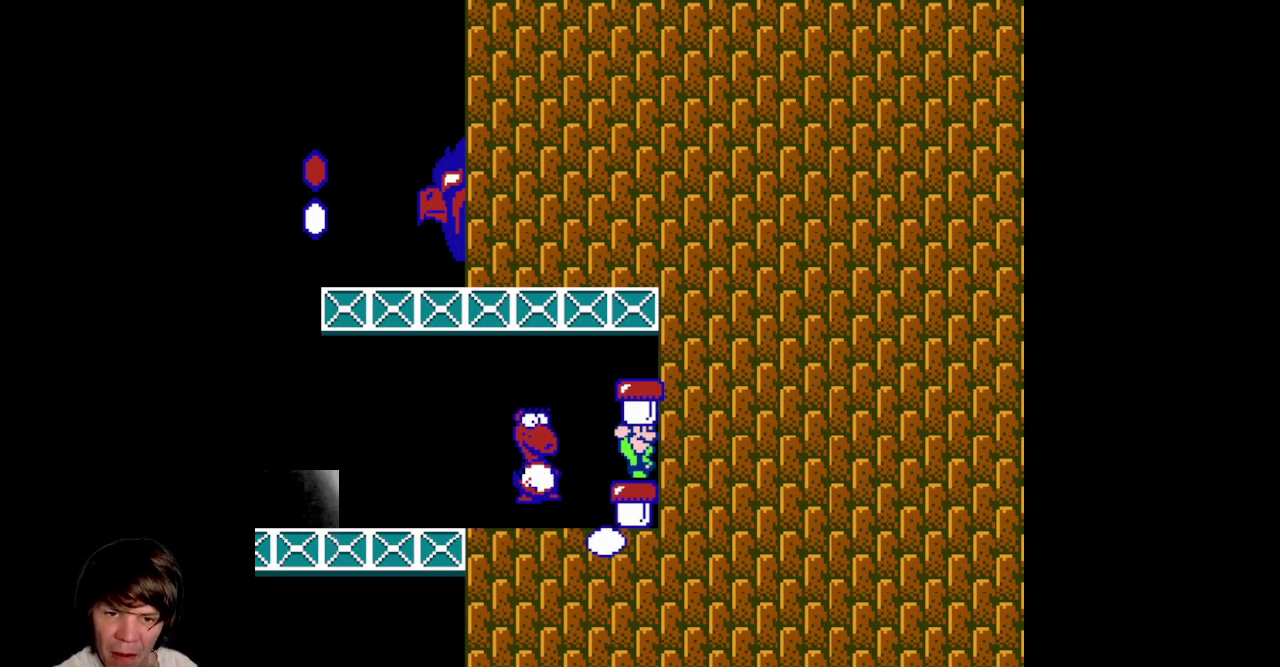
{"buttons": ["A", "B"], "events": [[150, "DPAD_LEFT", "up"], [167, "B", "down"], [233, "A", "down"]]}
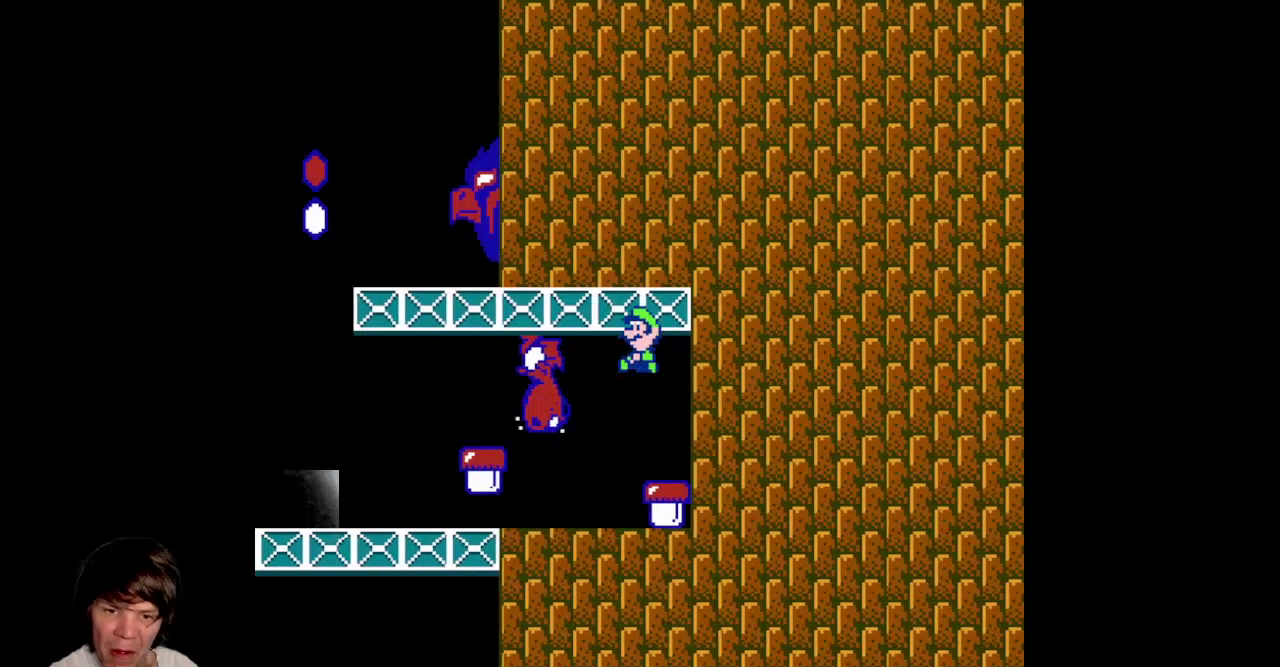
{"buttons": ["A", "B", "DPAD_LEFT"], "events": [[183, "DPAD_LEFT", "down"]]}
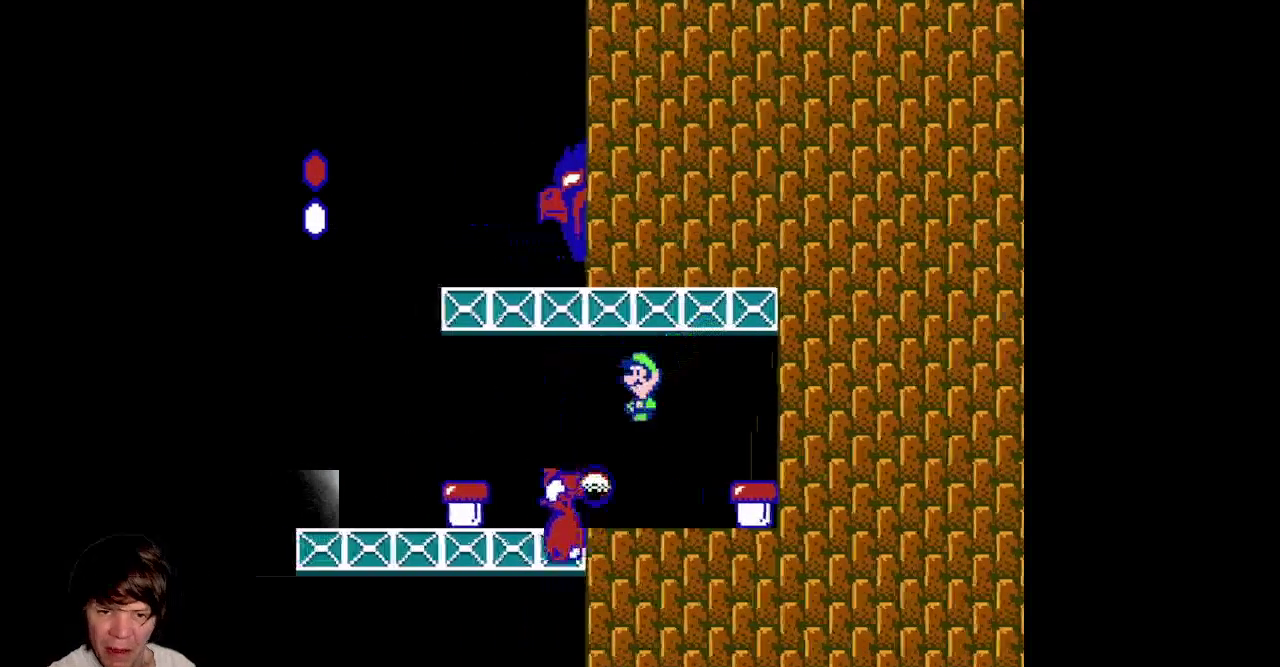
{"buttons": ["B"], "events": [[100, "A", "up"], [100, "B", "up"], [117, "DPAD_LEFT", "up"], [167, "DPAD_RIGHT", "down"], [250, "B", "down"], [350, "DPAD_RIGHT", "up"]]}
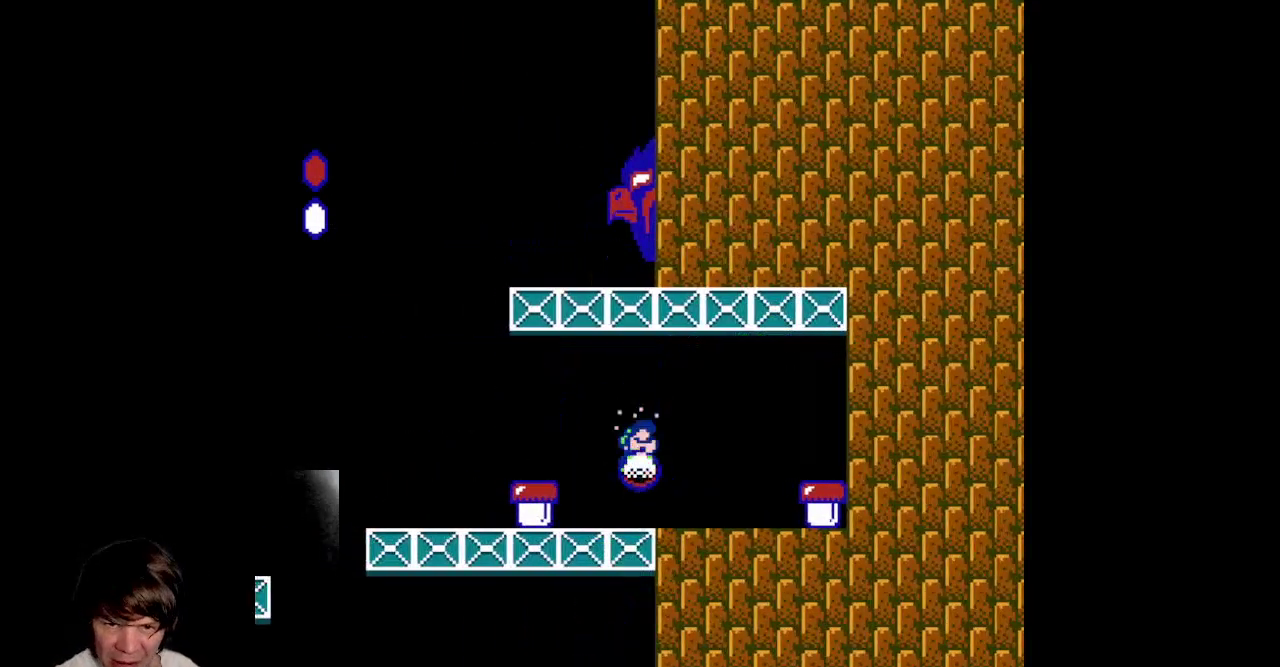
{"buttons": ["A"], "events": [[233, "B", "up"], [500, "A", "down"]]}
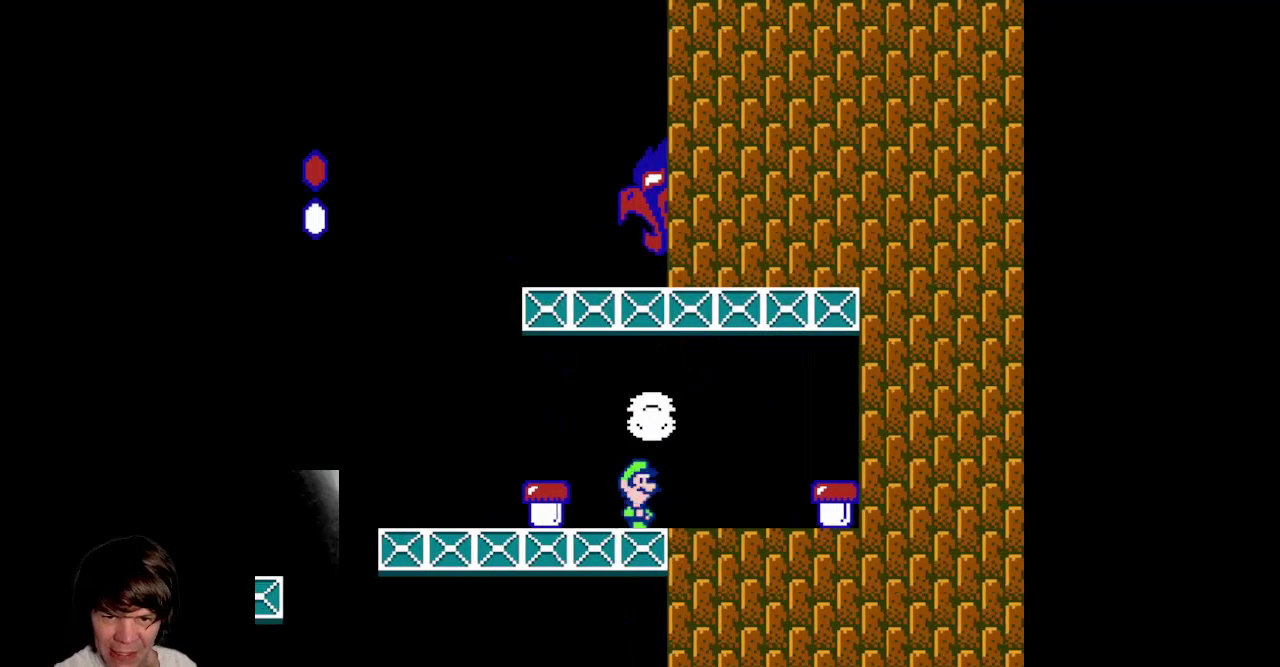
{"buttons": ["DPAD_RIGHT"], "events": [[67, "DPAD_LEFT", "down"], [83, "A", "up"], [300, "DPAD_LEFT", "up"], [450, "DPAD_RIGHT", "down"]]}
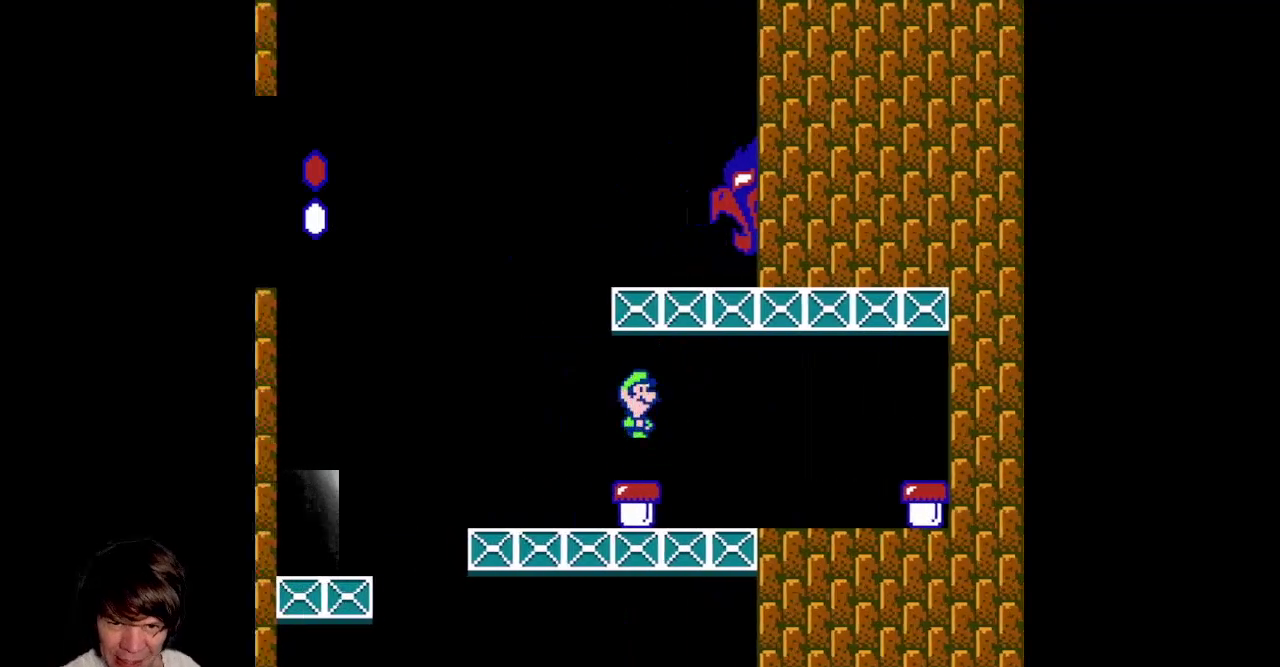
{"buttons": ["A"], "events": [[133, "DPAD_RIGHT", "up"], [233, "A", "down"]]}
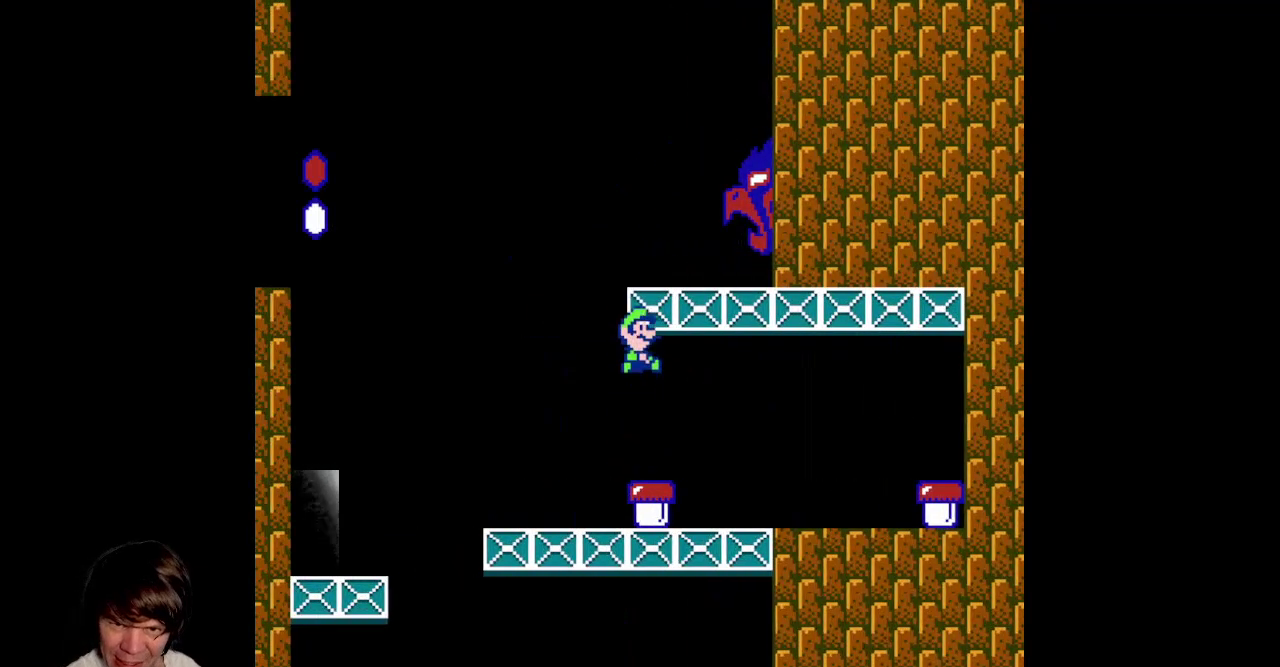
{"buttons": ["A"], "events": []}
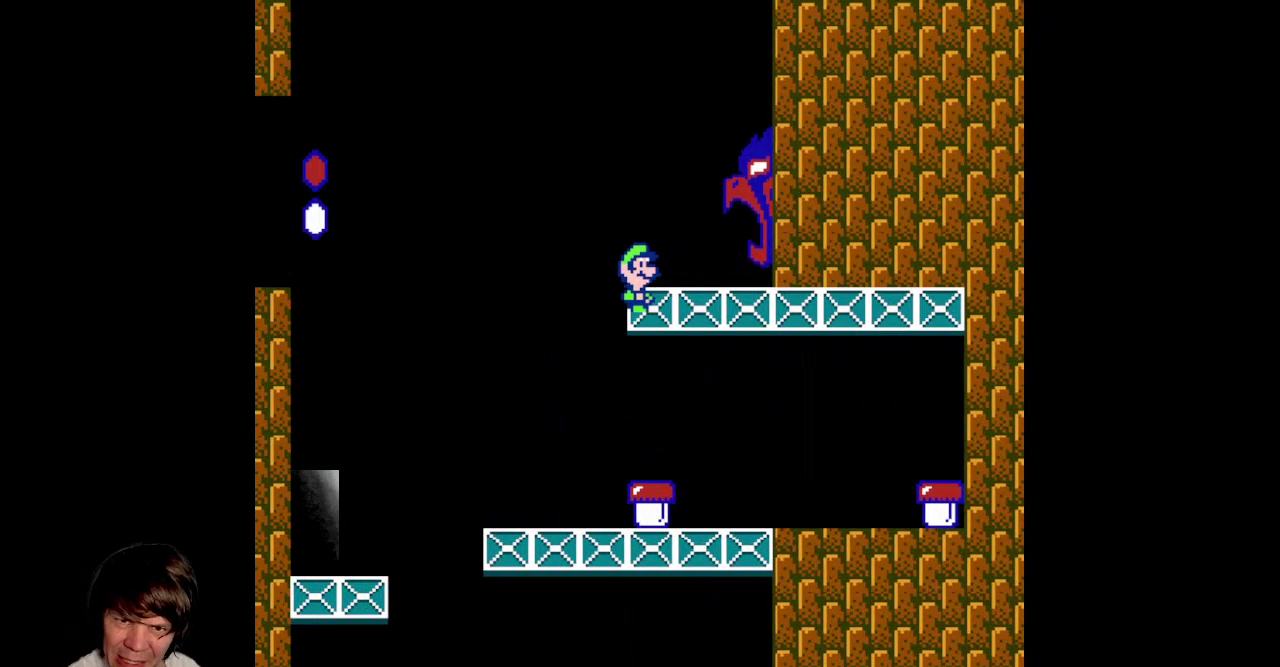
{"buttons": [], "events": [[300, "A", "up"]]}
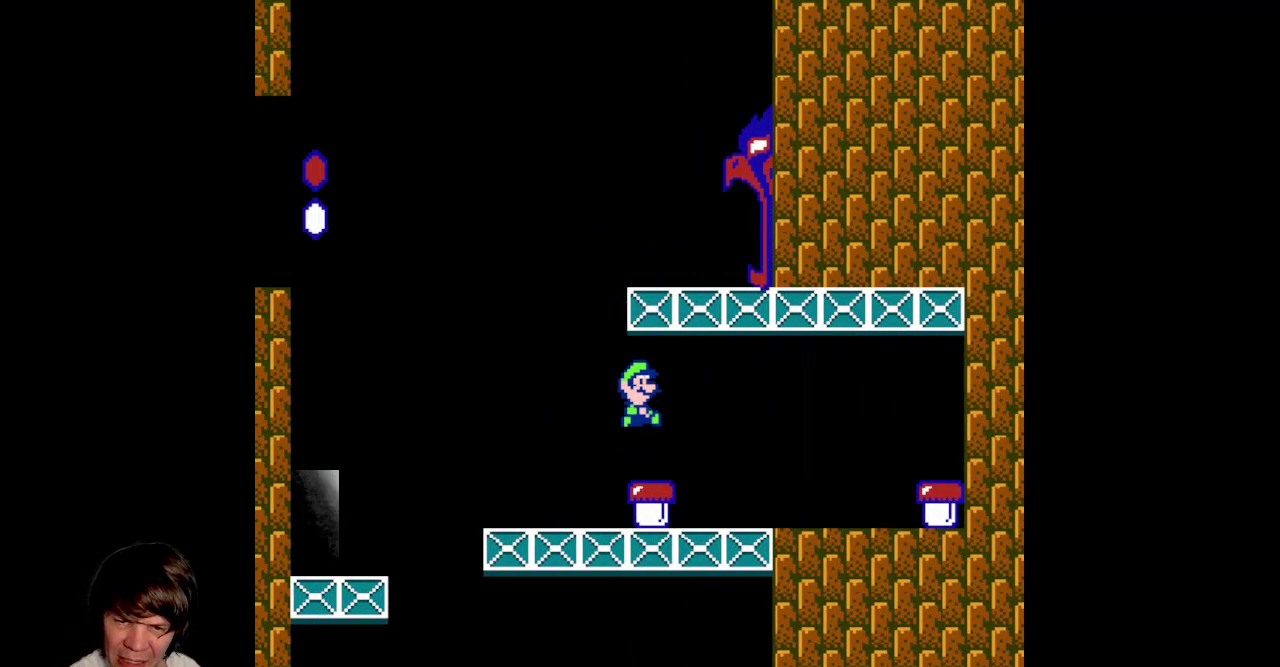
{"buttons": ["A", "DPAD_RIGHT"], "events": [[167, "A", "down"], [233, "DPAD_RIGHT", "down"]]}
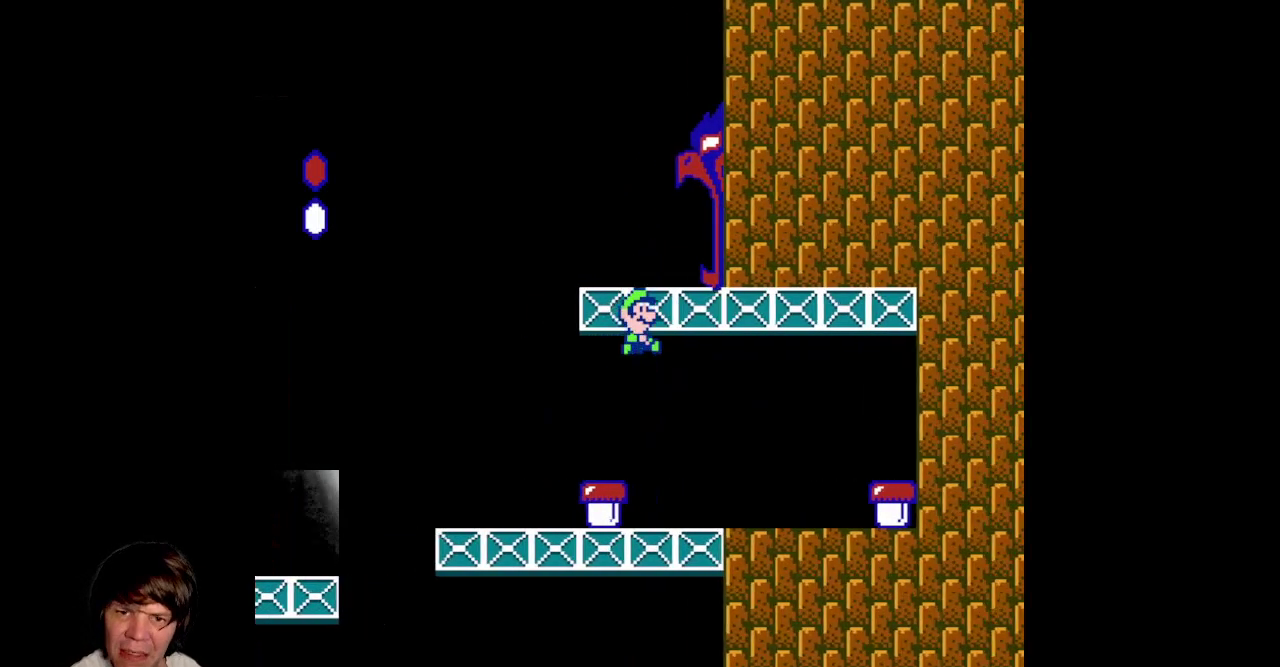
{"buttons": ["A"], "events": [[283, "DPAD_RIGHT", "up"]]}
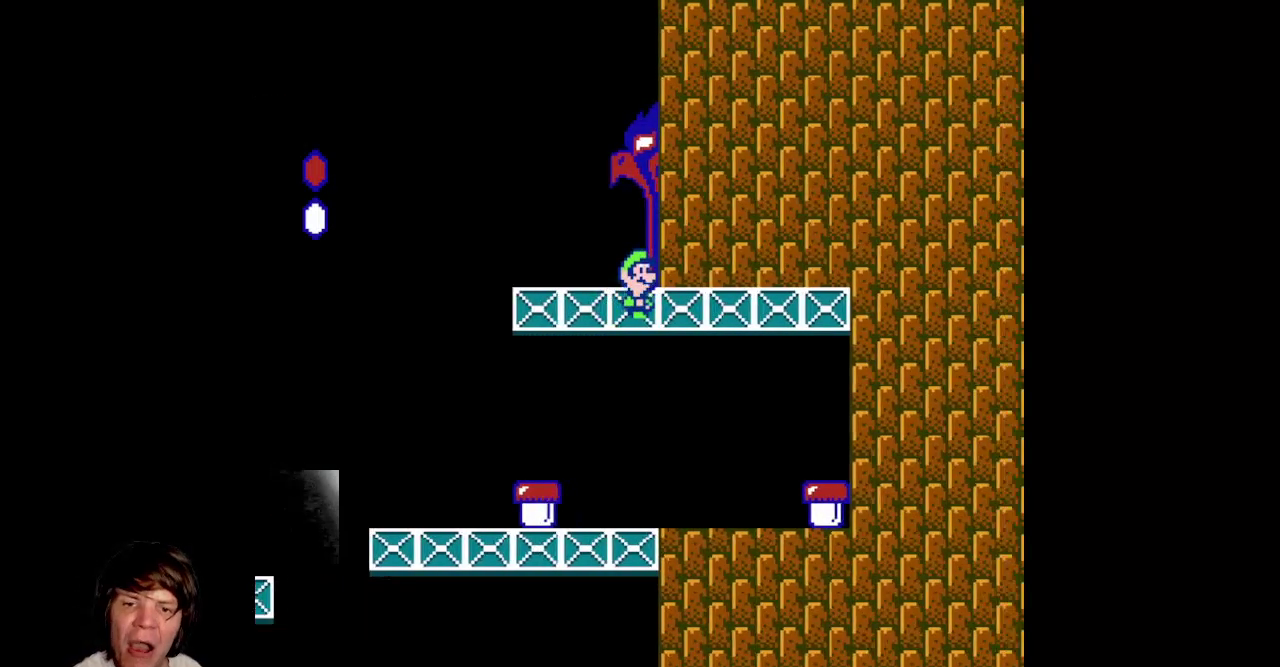
{"buttons": ["A", "DPAD_UP", "DPAD_LEFT"], "events": [[117, "DPAD_UP", "down"], [150, "DPAD_LEFT", "down"], [183, "DPAD_UP", "up"], [467, "DPAD_UP", "down"]]}
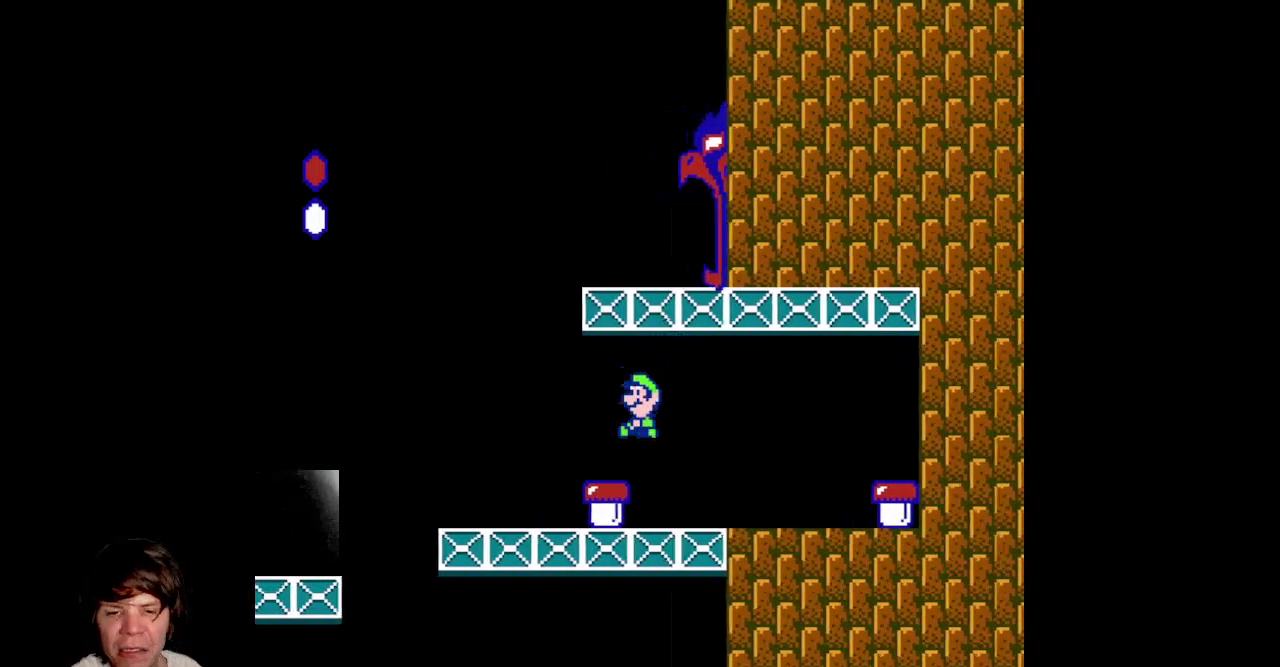
{"buttons": ["DPAD_DOWN"], "events": [[17, "DPAD_LEFT", "up"], [17, "DPAD_UP", "up"], [33, "A", "up"], [117, "DPAD_RIGHT", "down"], [317, "DPAD_RIGHT", "up"], [333, "DPAD_DOWN", "down"]]}
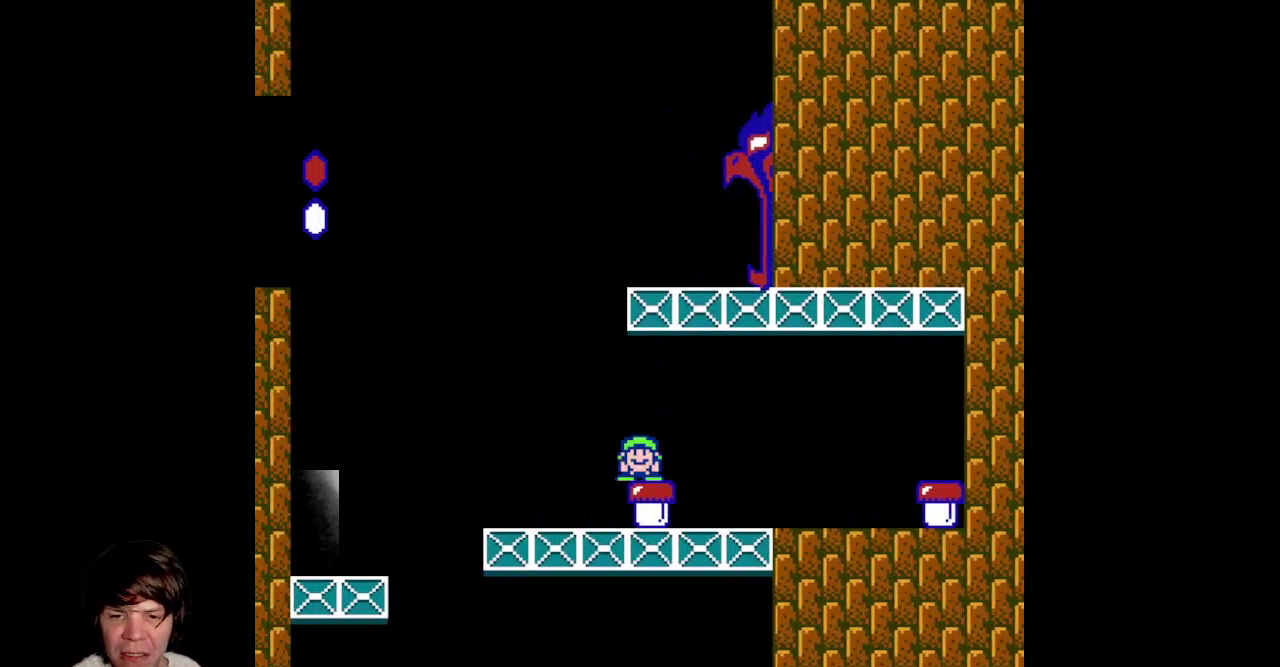
{"buttons": ["DPAD_DOWN"], "events": []}
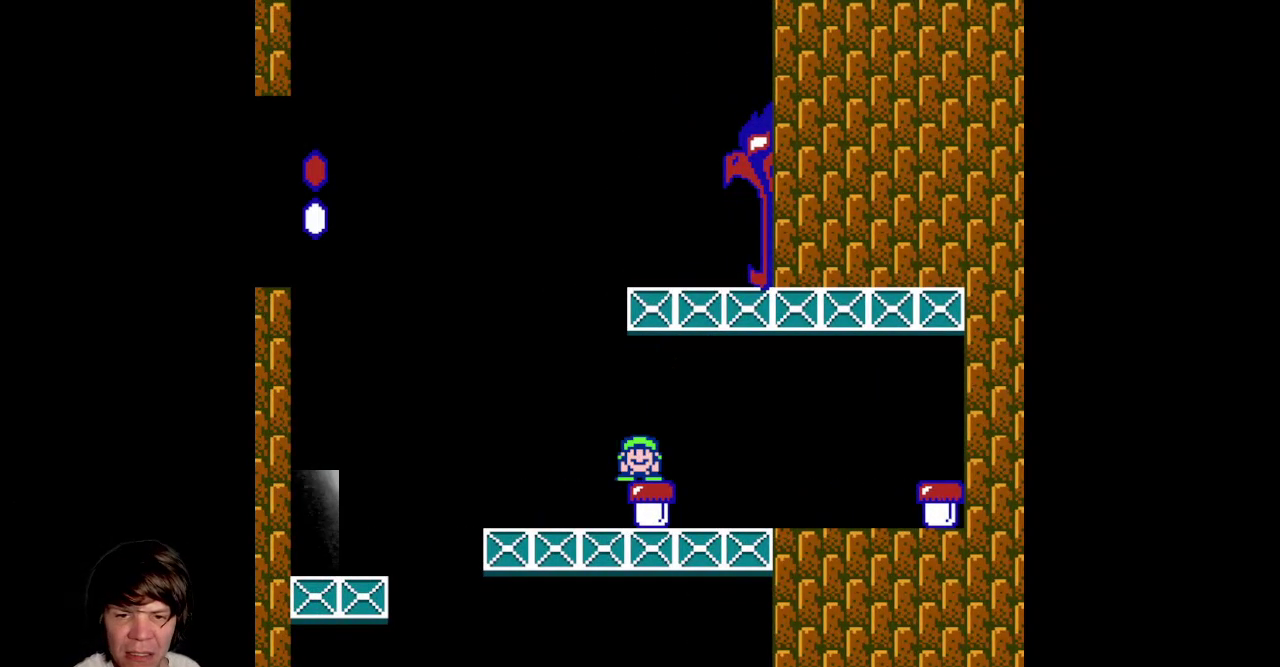
{"buttons": ["A", "DPAD_RIGHT"], "events": [[333, "A", "down"], [400, "DPAD_RIGHT", "down"], [417, "DPAD_DOWN", "up"]]}
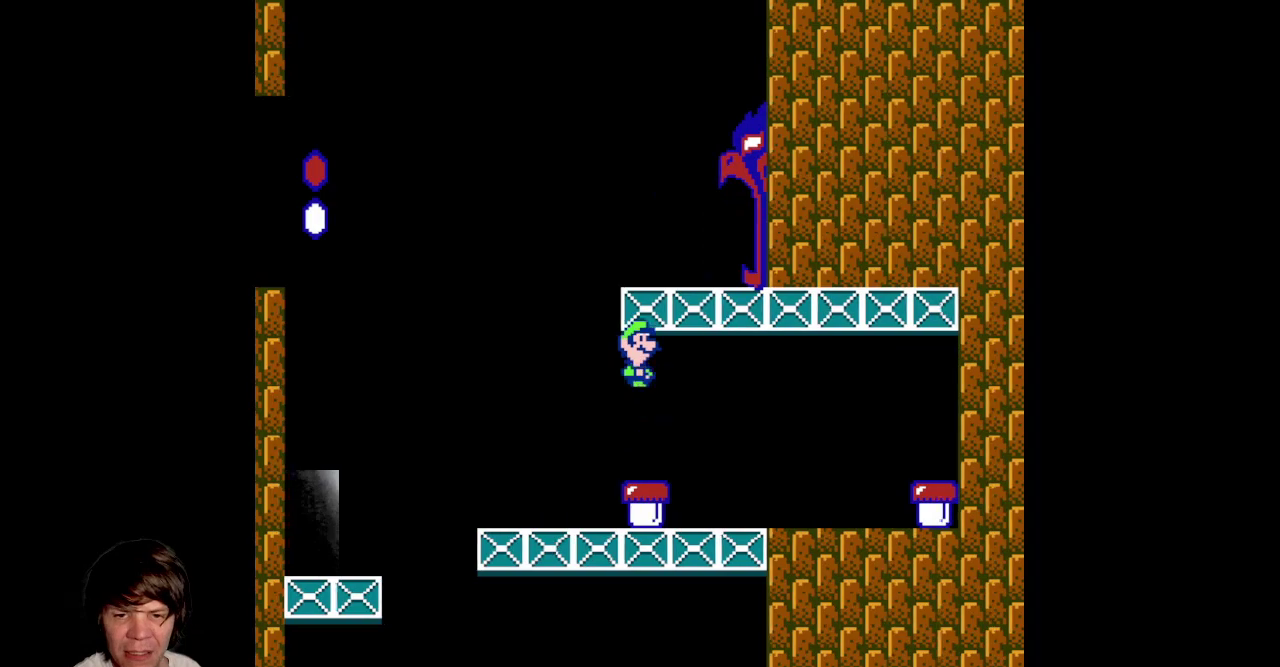
{"buttons": ["DPAD_RIGHT"], "events": [[200, "A", "up"]]}
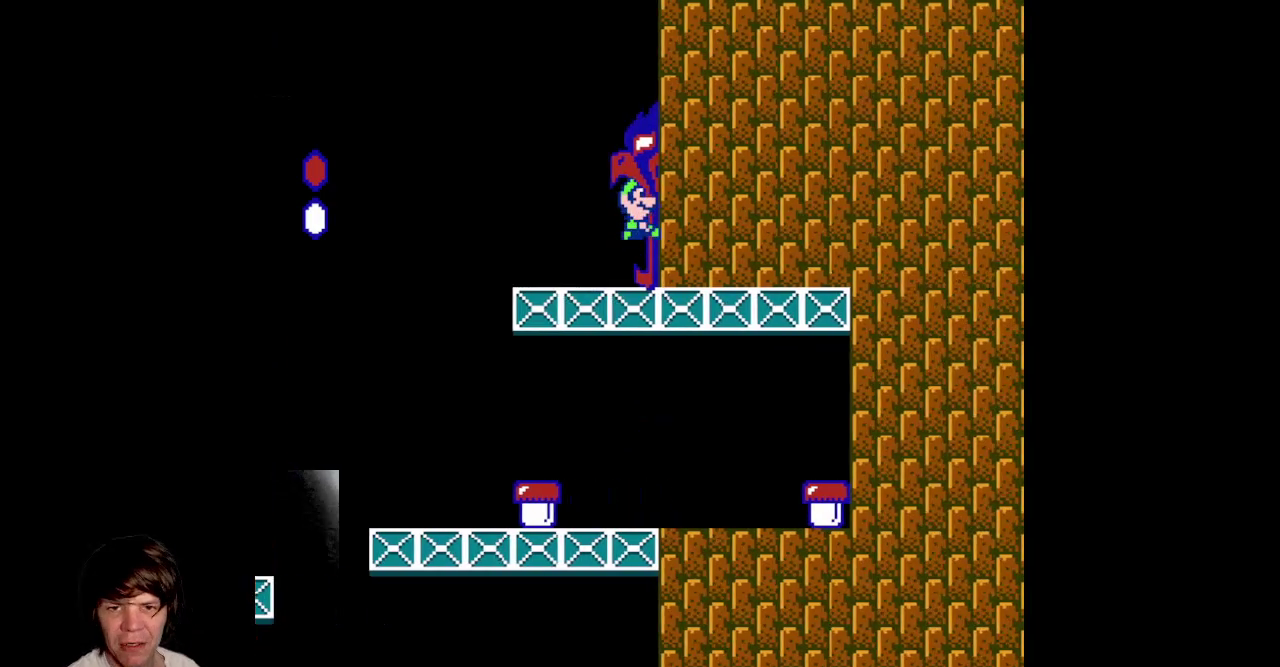
{"buttons": [], "events": [[417, "DPAD_RIGHT", "up"]]}